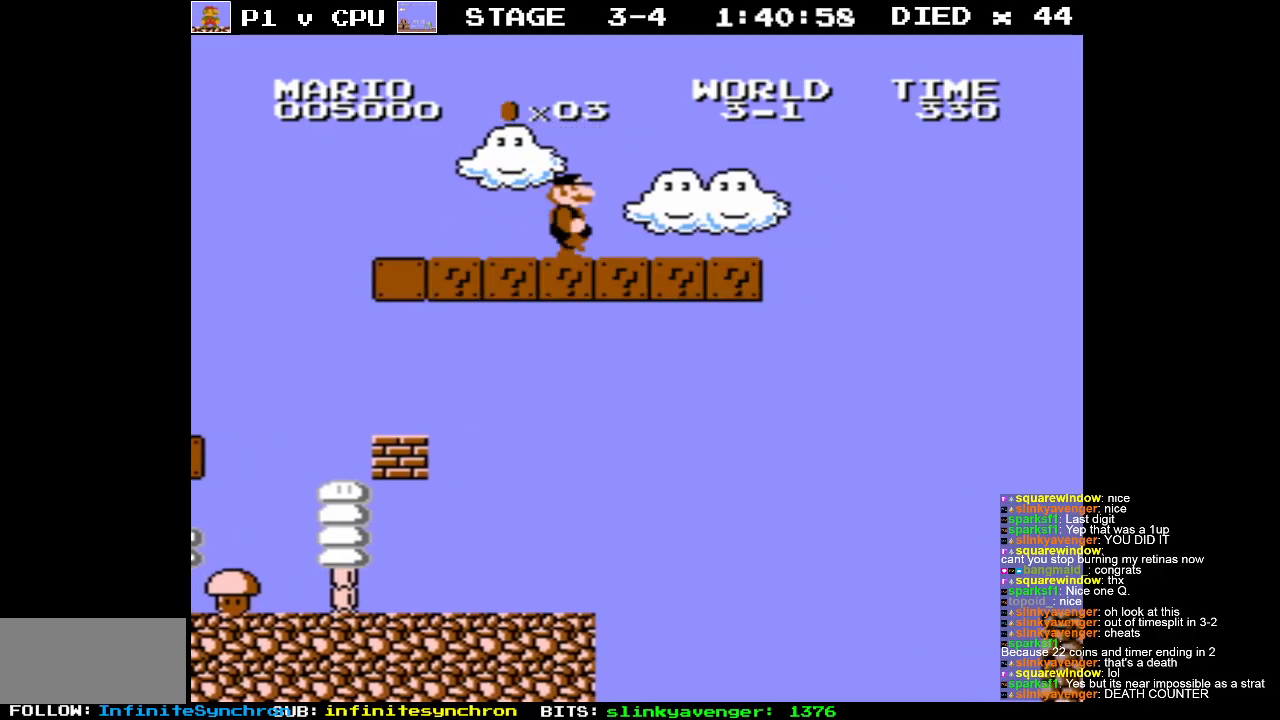
Gameplay with a controller (Nintendo layout); each line is a JSON object with the inputs held at the frame after it. "events" lists button and stick changes between this image and that frame as [ms after this image, input, new state], when the widget could be followed in between. Not read: L3 R3.
{"buttons": ["A", "B"], "events": [[300, "DPAD_RIGHT", "up"], [317, "A", "down"]]}
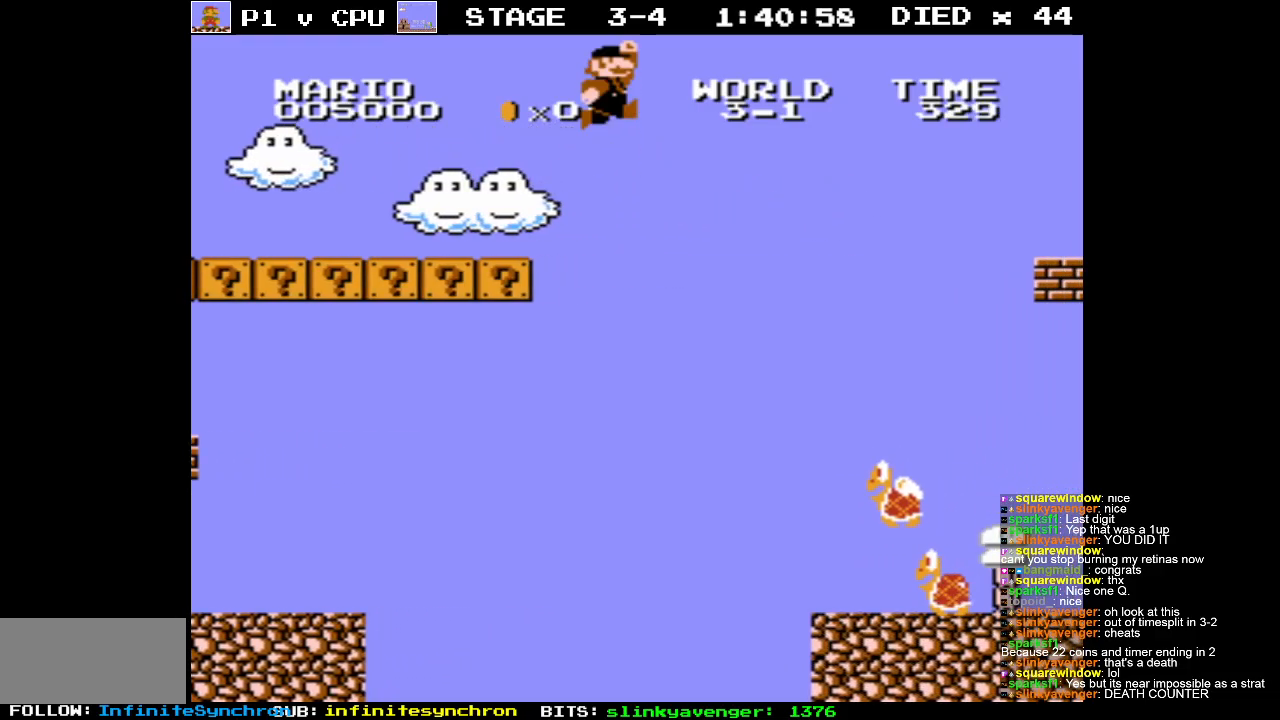
{"buttons": ["DPAD_LEFT"], "events": [[33, "A", "up"], [33, "DPAD_LEFT", "down"], [67, "B", "up"], [183, "DPAD_LEFT", "up"], [350, "DPAD_LEFT", "down"]]}
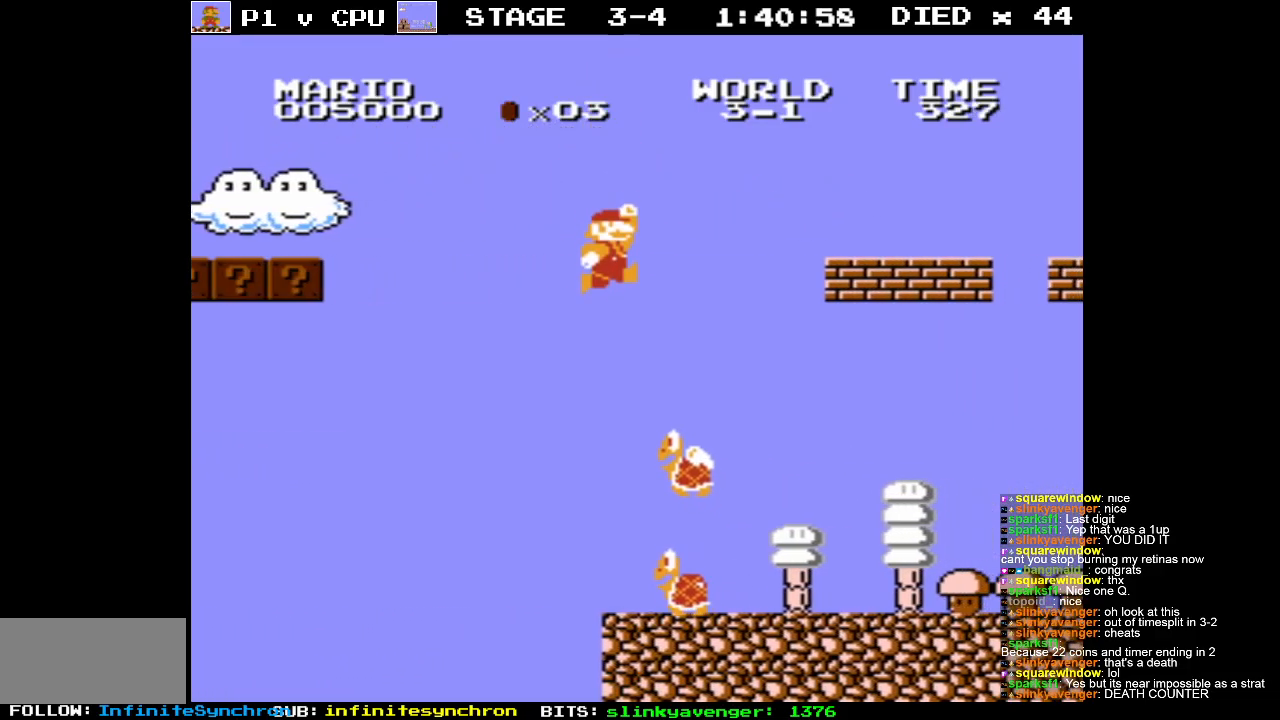
{"buttons": [], "events": [[450, "DPAD_LEFT", "up"]]}
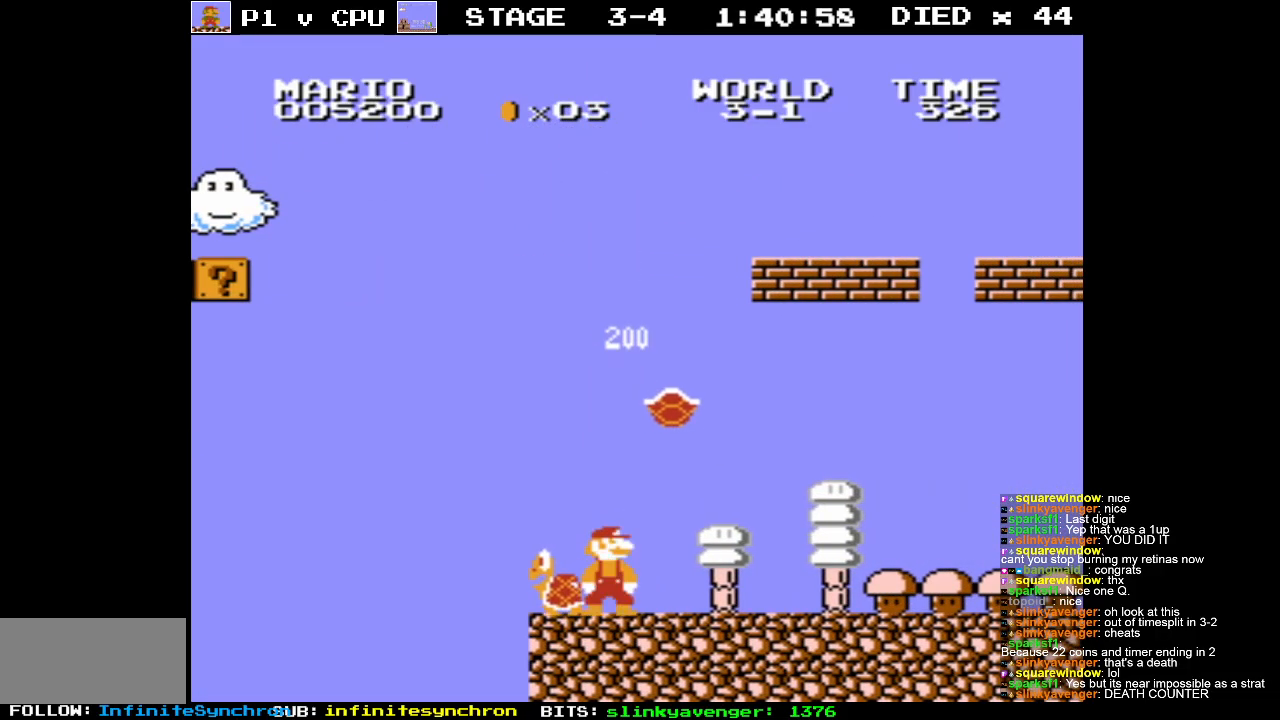
{"buttons": ["DPAD_LEFT"], "events": [[17, "DPAD_RIGHT", "down"], [400, "DPAD_RIGHT", "up"], [500, "DPAD_LEFT", "down"]]}
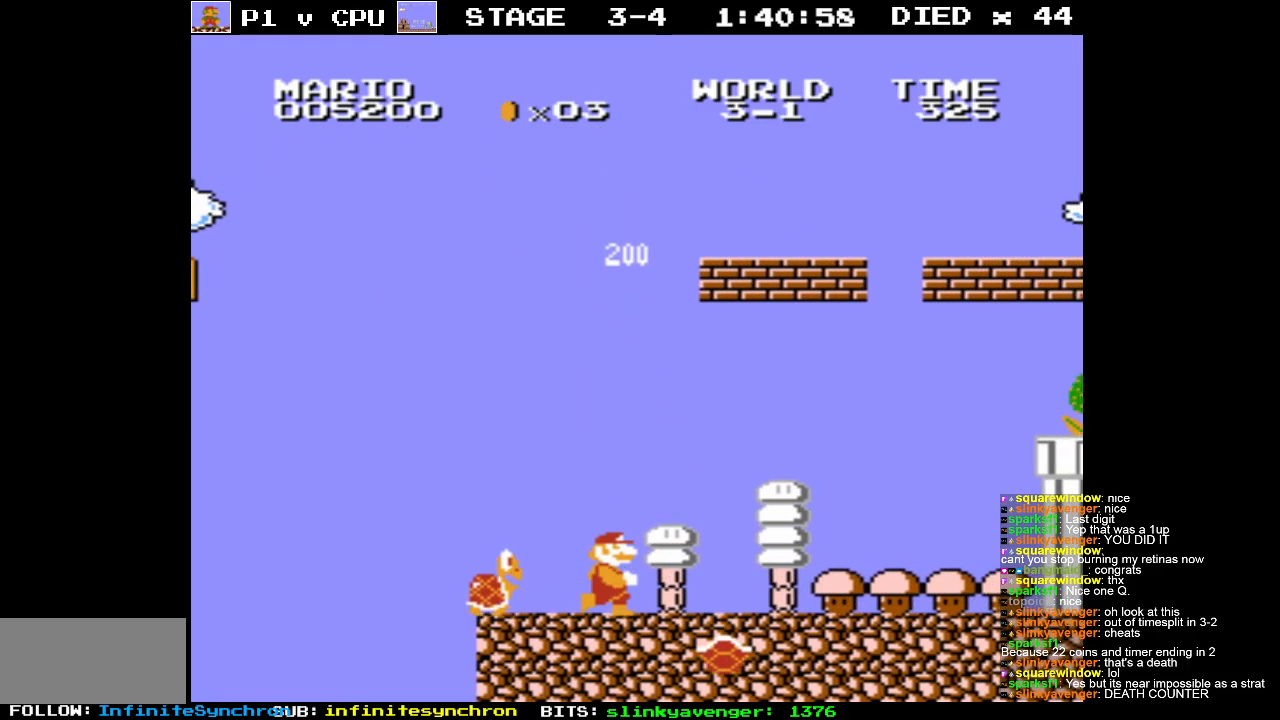
{"buttons": ["B", "DPAD_RIGHT"], "events": [[350, "DPAD_DOWN", "down"], [350, "DPAD_LEFT", "up"], [350, "DPAD_RIGHT", "down"], [383, "DPAD_DOWN", "up"], [467, "B", "down"]]}
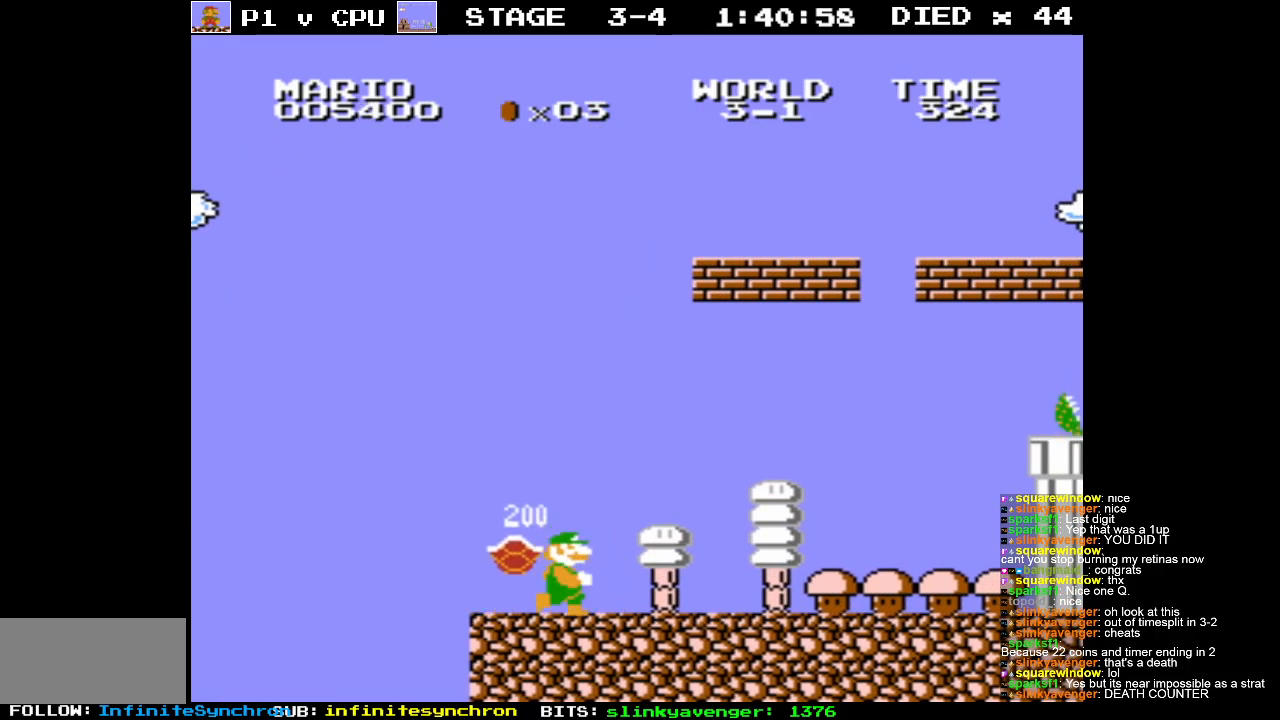
{"buttons": ["B", "DPAD_RIGHT"], "events": []}
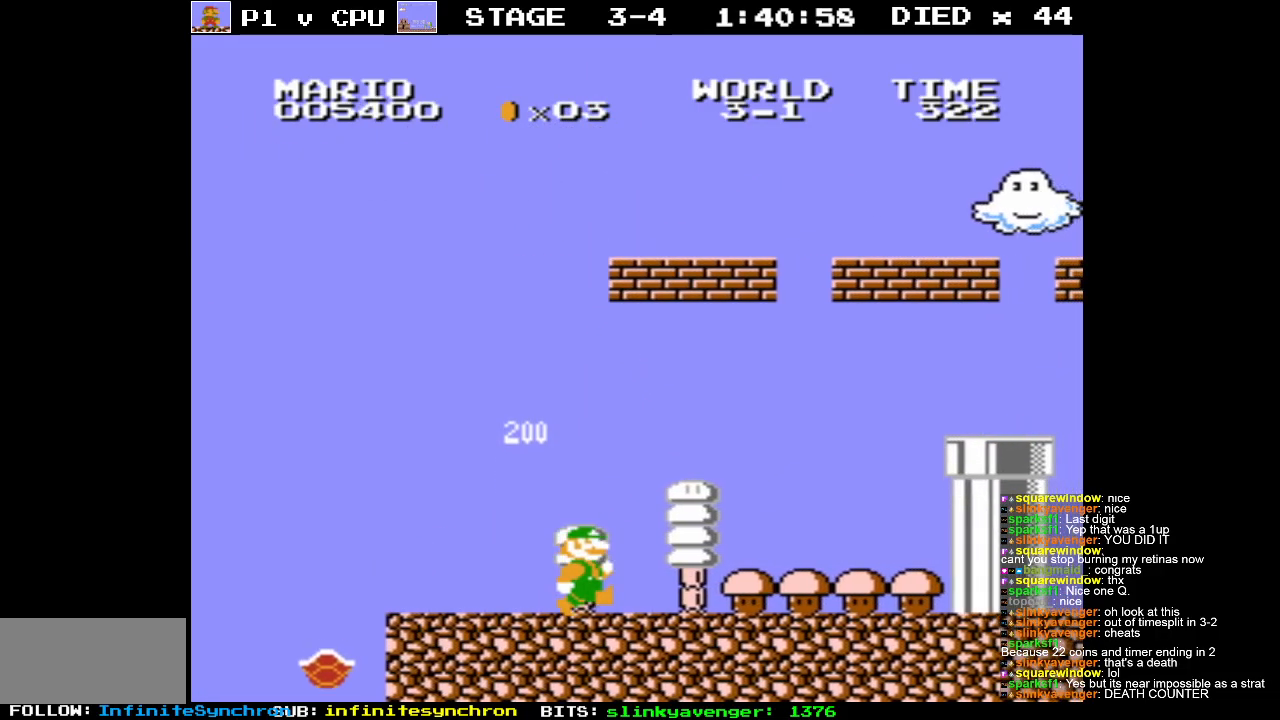
{"buttons": ["B", "DPAD_RIGHT"], "events": []}
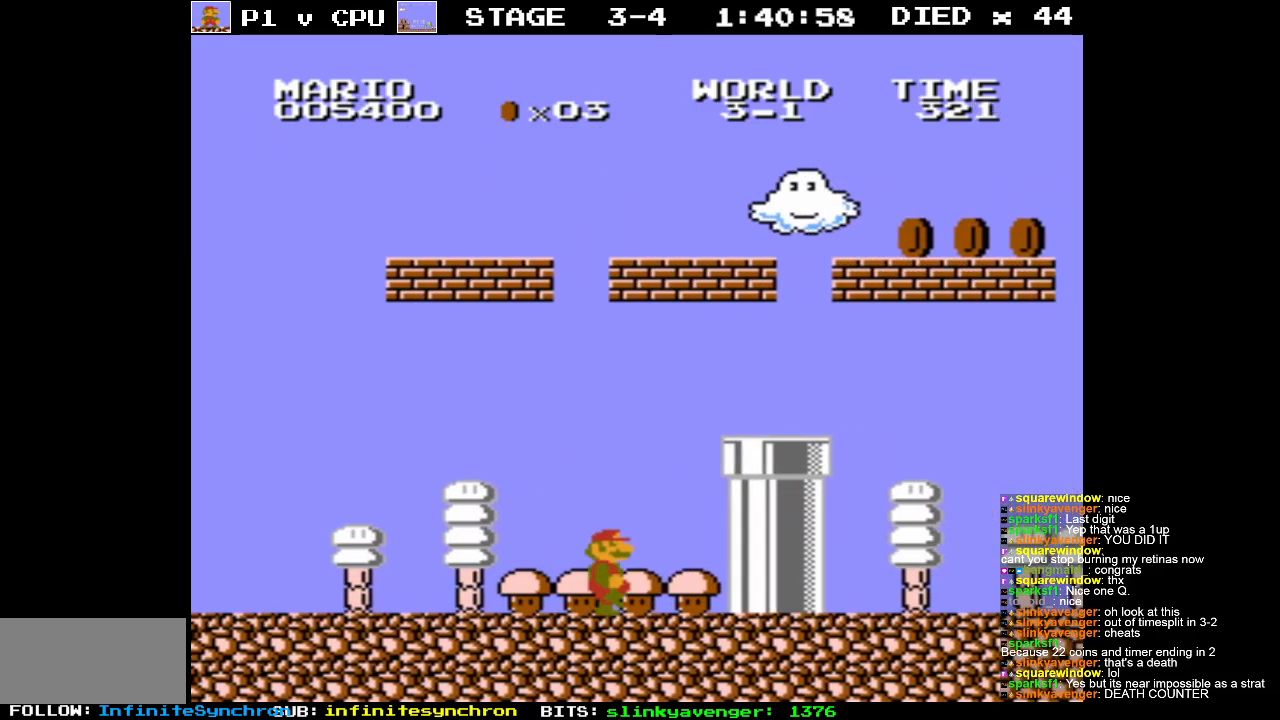
{"buttons": ["DPAD_RIGHT"], "events": [[83, "A", "down"], [333, "B", "up"], [350, "A", "up"]]}
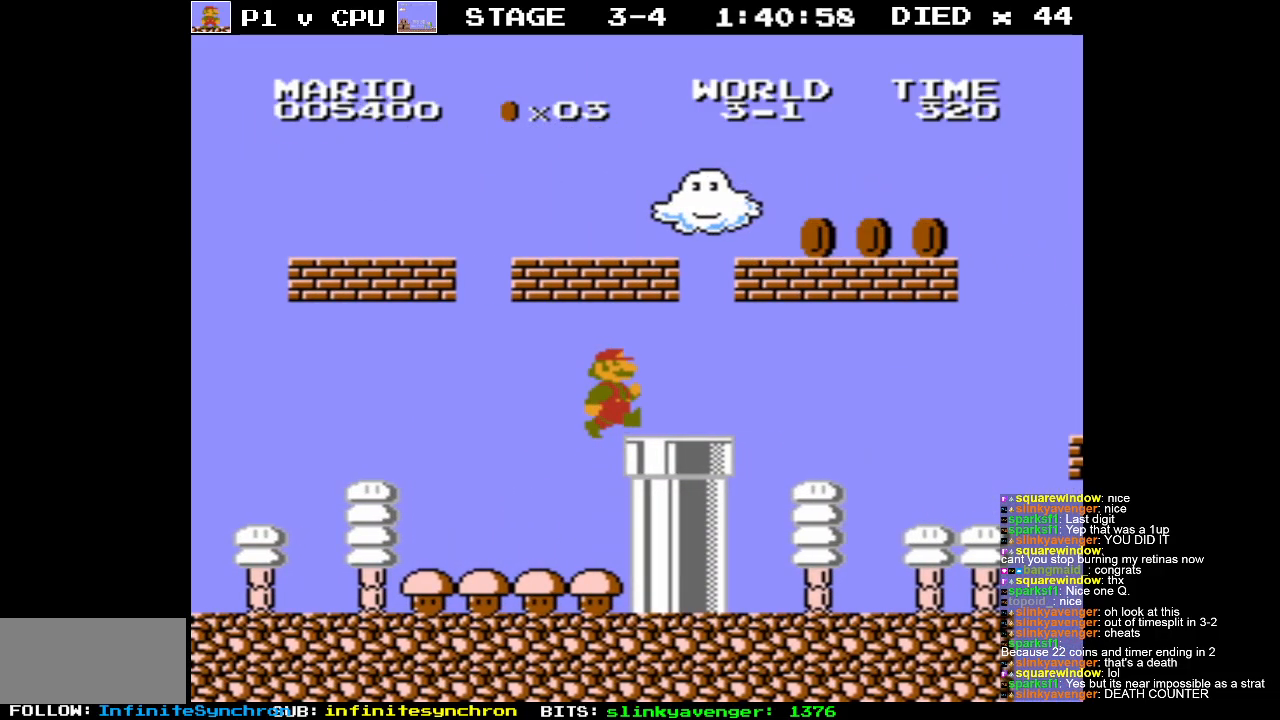
{"buttons": ["DPAD_LEFT"], "events": [[283, "DPAD_RIGHT", "up"], [333, "A", "down"], [367, "DPAD_LEFT", "down"], [483, "A", "up"]]}
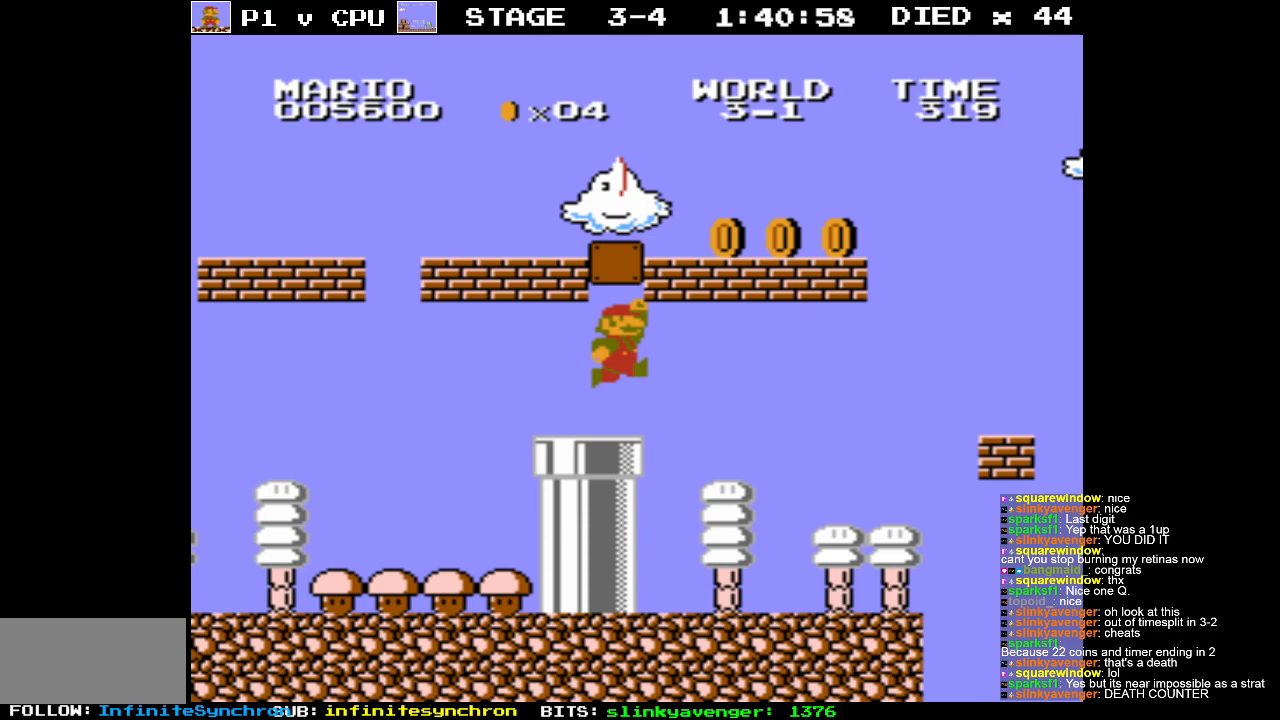
{"buttons": [], "events": [[500, "DPAD_LEFT", "up"]]}
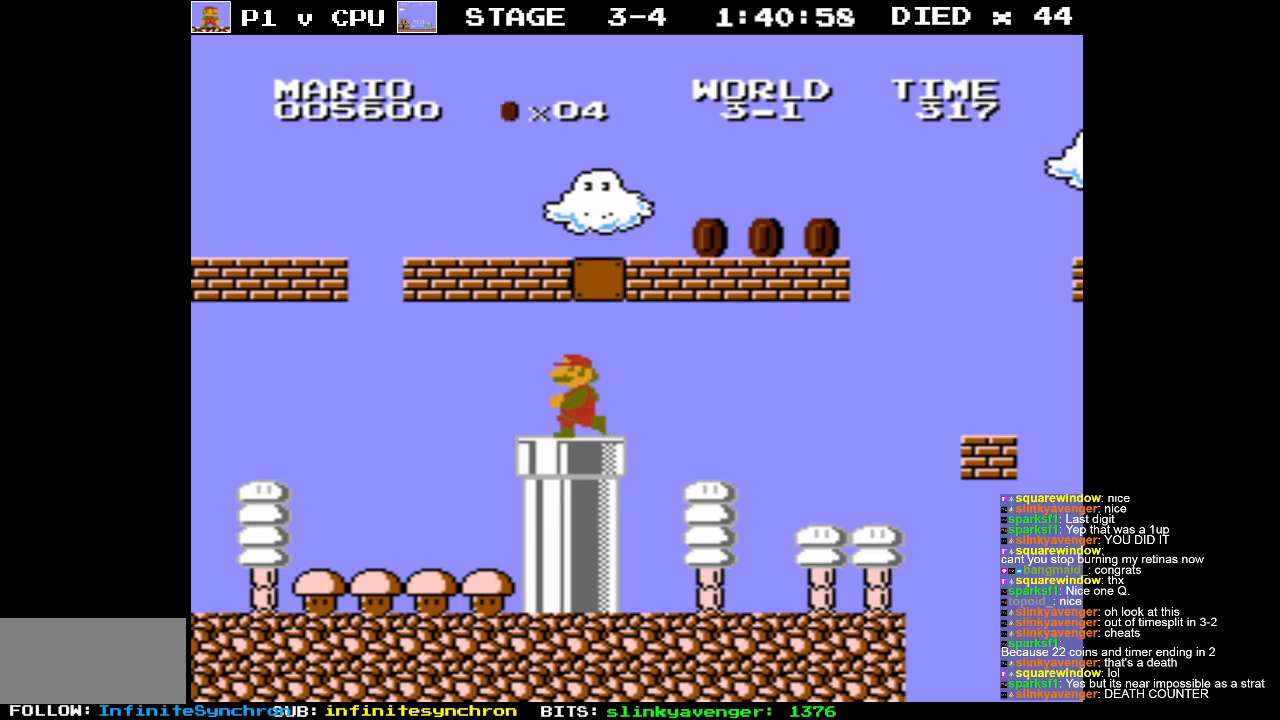
{"buttons": ["A"], "events": [[50, "A", "down"], [100, "DPAD_RIGHT", "down"], [150, "A", "up"], [300, "DPAD_RIGHT", "up"], [433, "A", "down"]]}
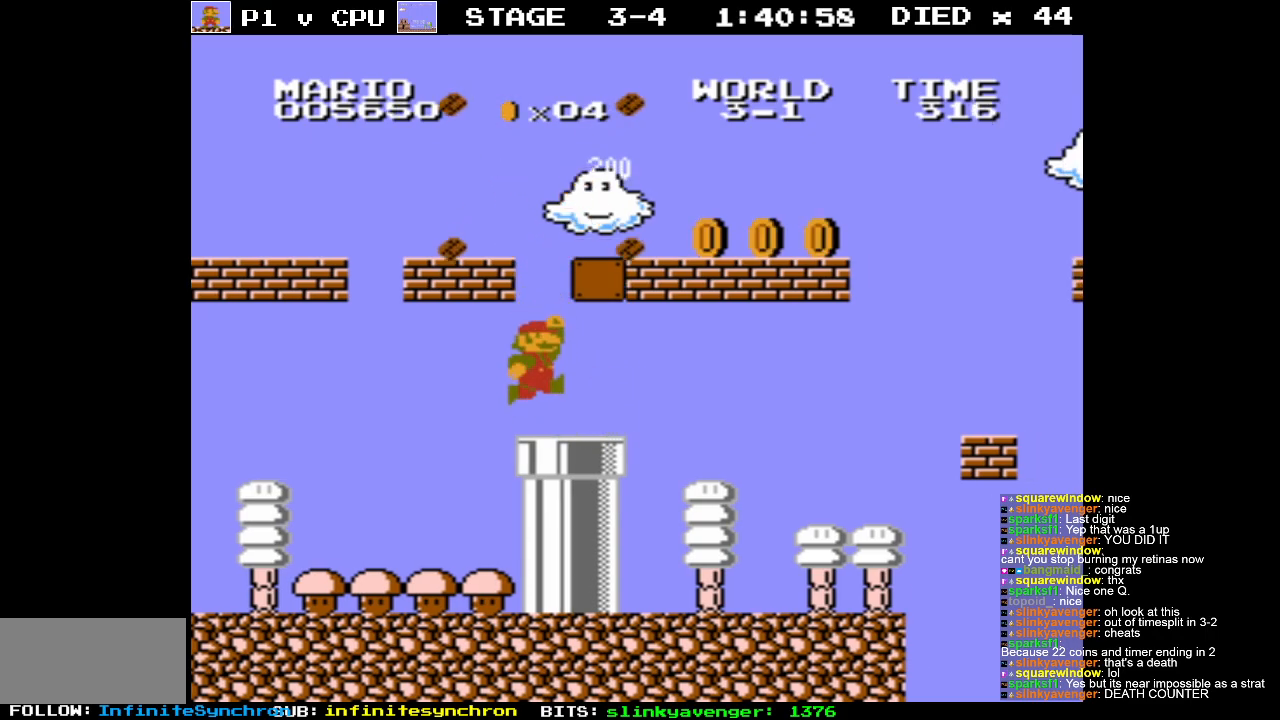
{"buttons": ["B", "DPAD_RIGHT"], "events": [[17, "DPAD_RIGHT", "down"], [350, "B", "down"], [383, "A", "up"]]}
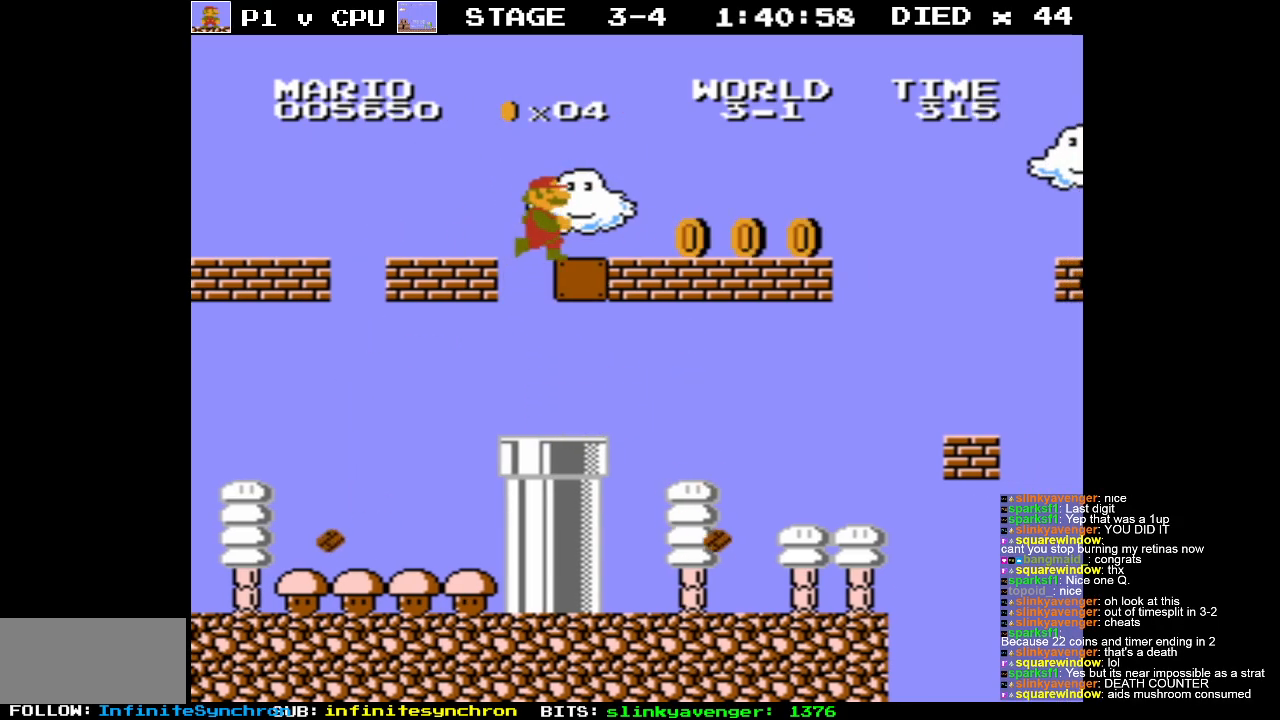
{"buttons": ["B"], "events": [[167, "DPAD_RIGHT", "up"]]}
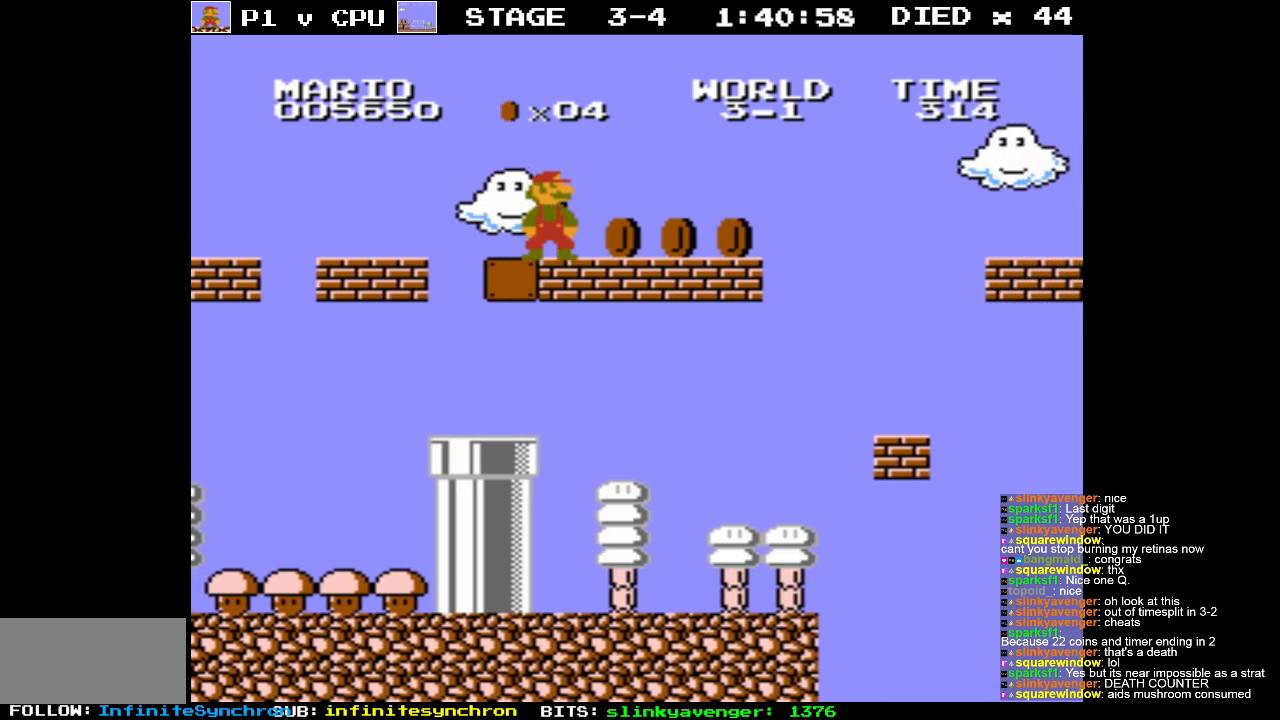
{"buttons": ["DPAD_RIGHT"], "events": [[117, "DPAD_RIGHT", "down"], [367, "B", "up"]]}
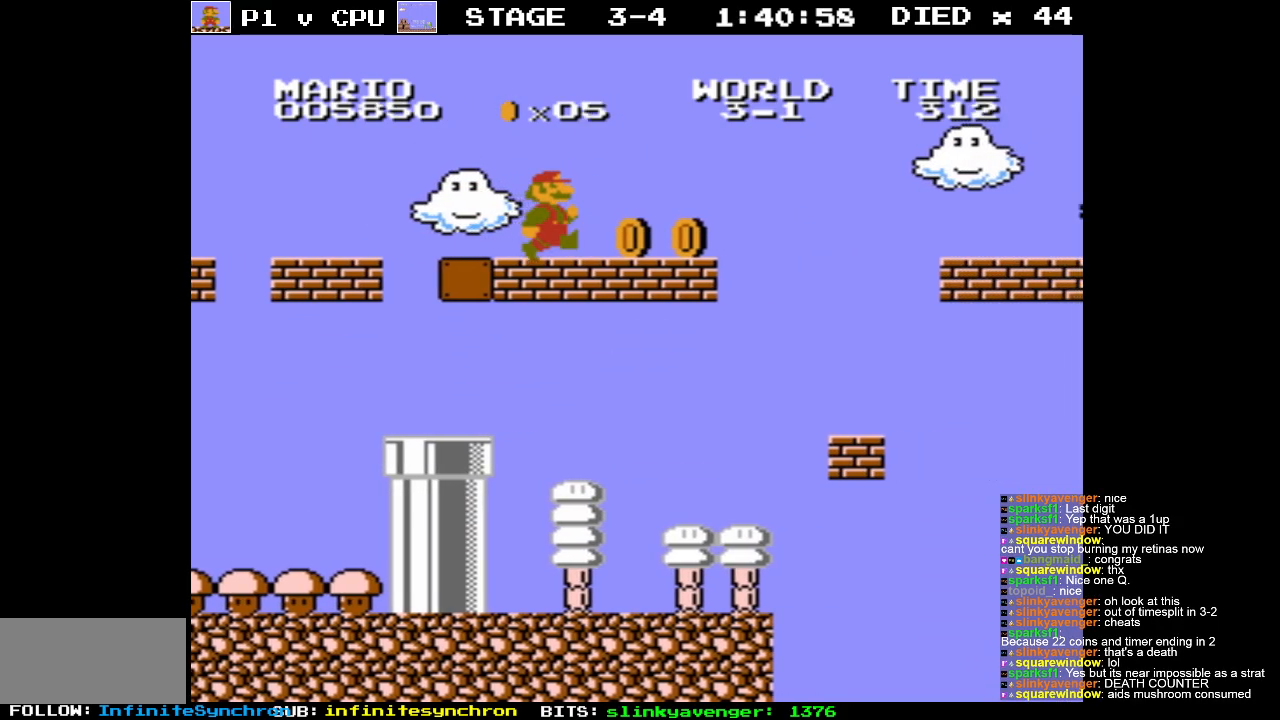
{"buttons": [], "events": [[100, "DPAD_RIGHT", "up"], [300, "DPAD_RIGHT", "down"], [450, "DPAD_RIGHT", "up"]]}
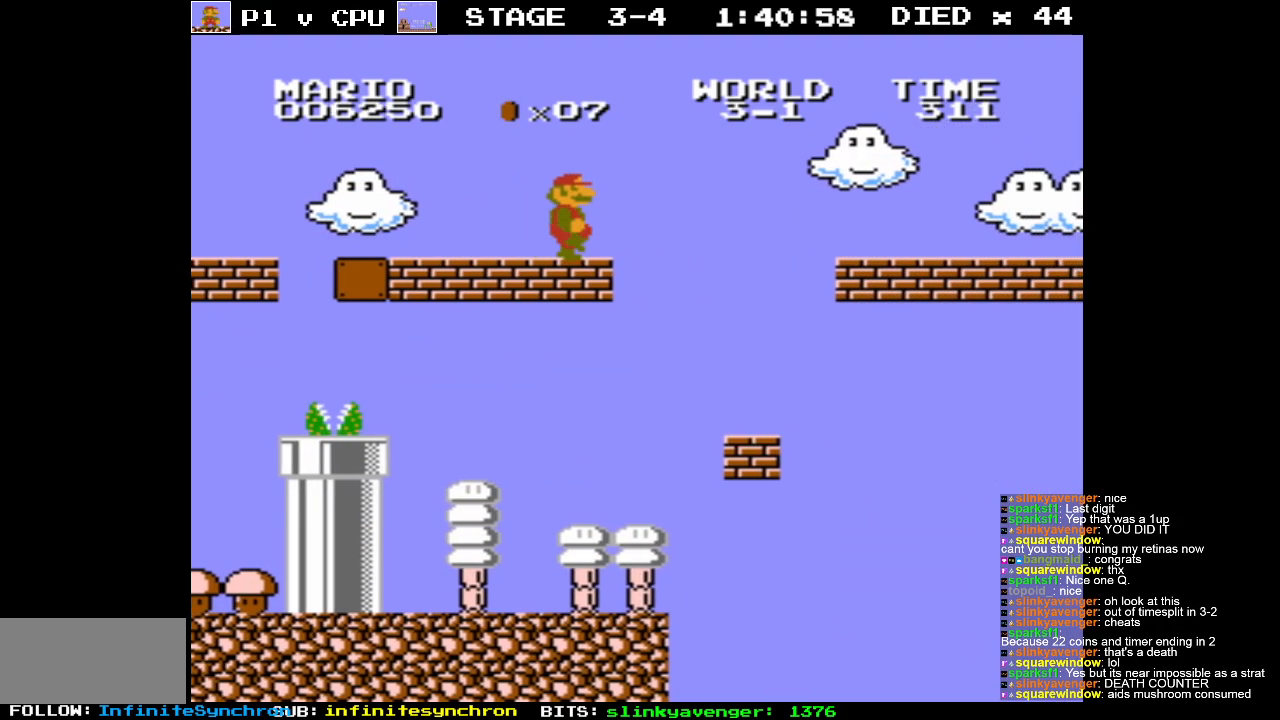
{"buttons": ["A", "DPAD_RIGHT"], "events": [[217, "A", "down"], [217, "DPAD_LEFT", "down"], [300, "DPAD_LEFT", "up"], [433, "DPAD_RIGHT", "down"]]}
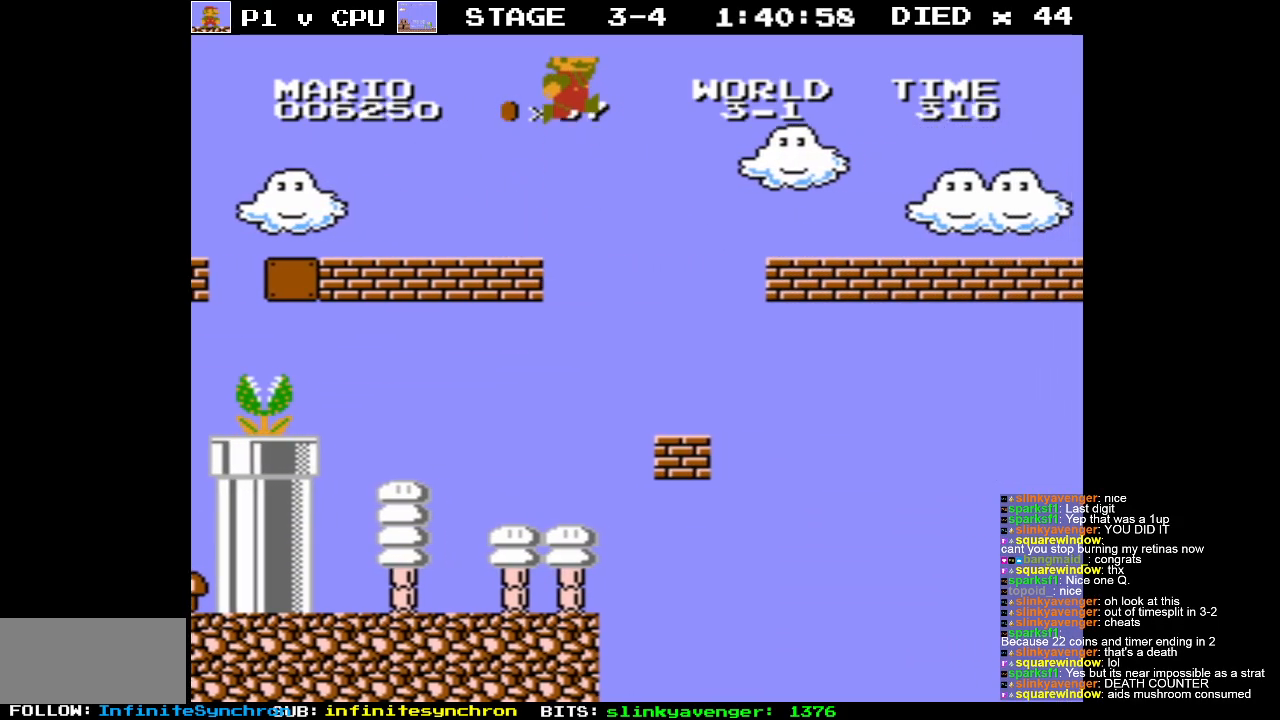
{"buttons": ["DPAD_LEFT"], "events": [[100, "DPAD_RIGHT", "up"], [167, "A", "up"], [450, "DPAD_LEFT", "down"]]}
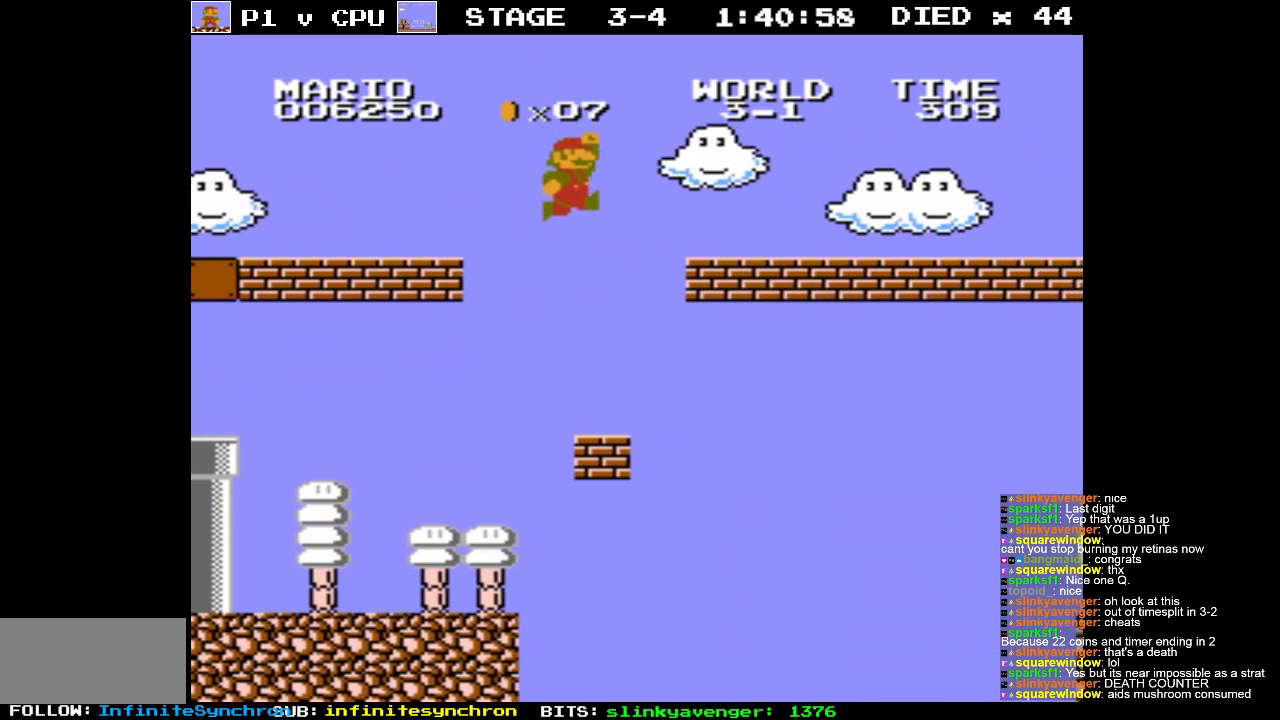
{"buttons": ["A", "DPAD_RIGHT"], "events": [[83, "DPAD_LEFT", "up"], [383, "A", "down"], [400, "DPAD_RIGHT", "down"]]}
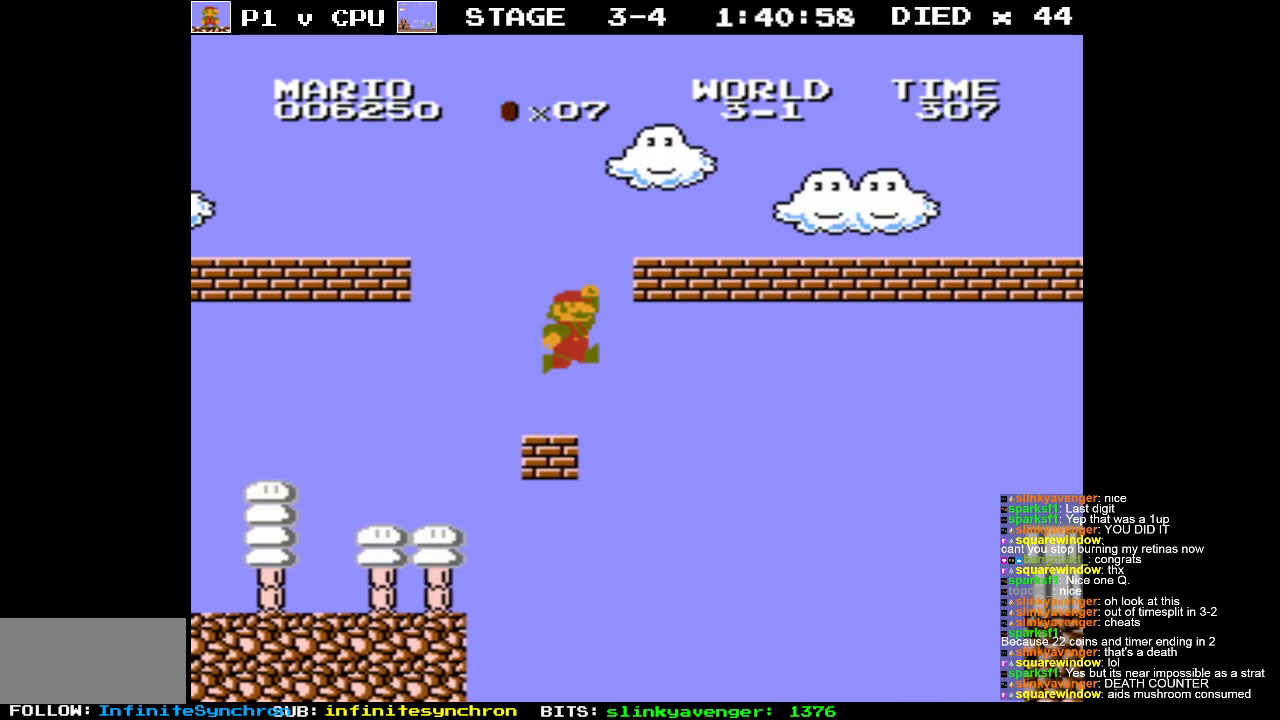
{"buttons": ["B", "DPAD_RIGHT"], "events": [[400, "A", "up"], [433, "B", "down"]]}
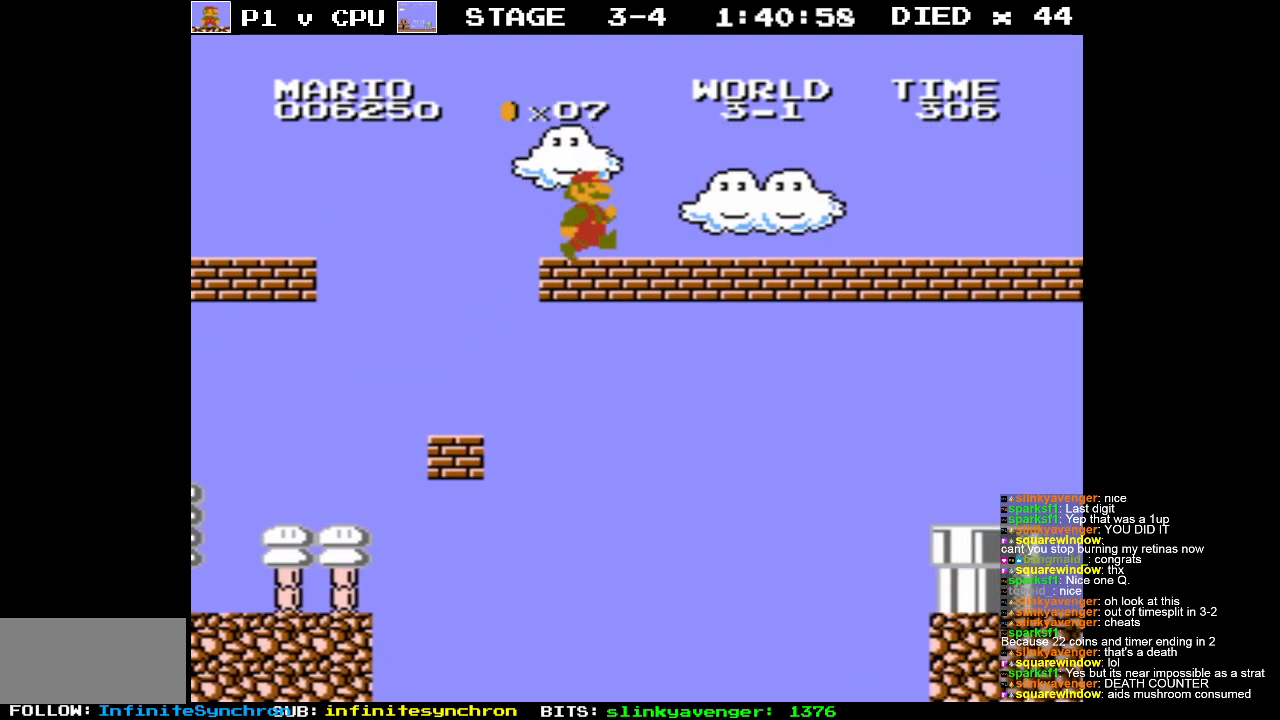
{"buttons": ["B", "DPAD_RIGHT"], "events": [[283, "DPAD_RIGHT", "up"], [400, "DPAD_RIGHT", "down"]]}
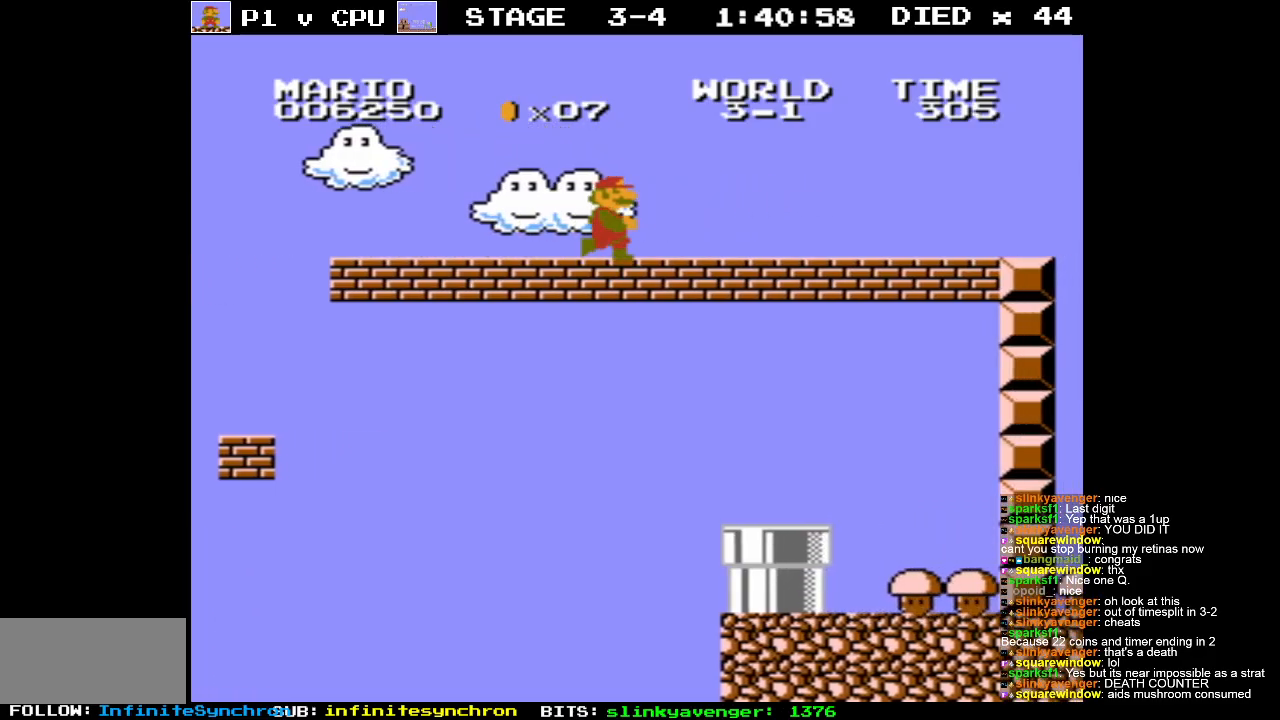
{"buttons": ["B", "DPAD_RIGHT"], "events": [[150, "DPAD_RIGHT", "up"], [350, "DPAD_RIGHT", "down"]]}
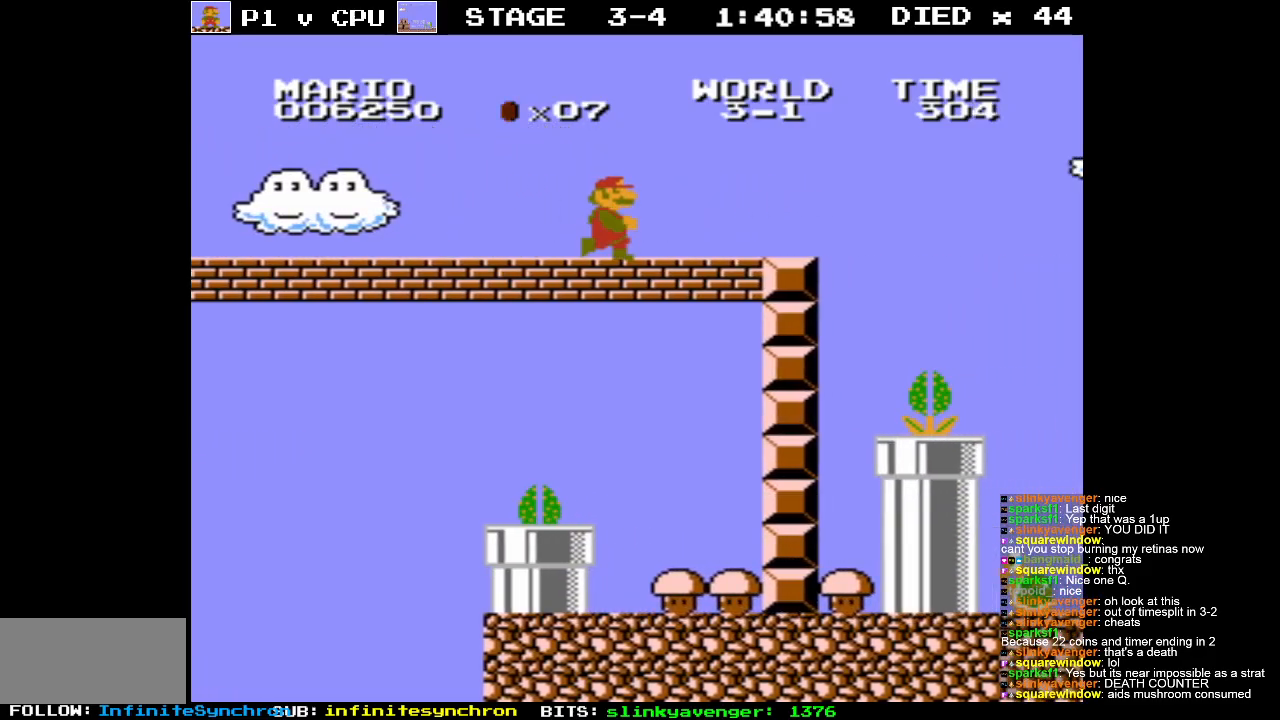
{"buttons": ["A"], "events": [[33, "DPAD_RIGHT", "up"], [50, "B", "up"], [367, "A", "down"]]}
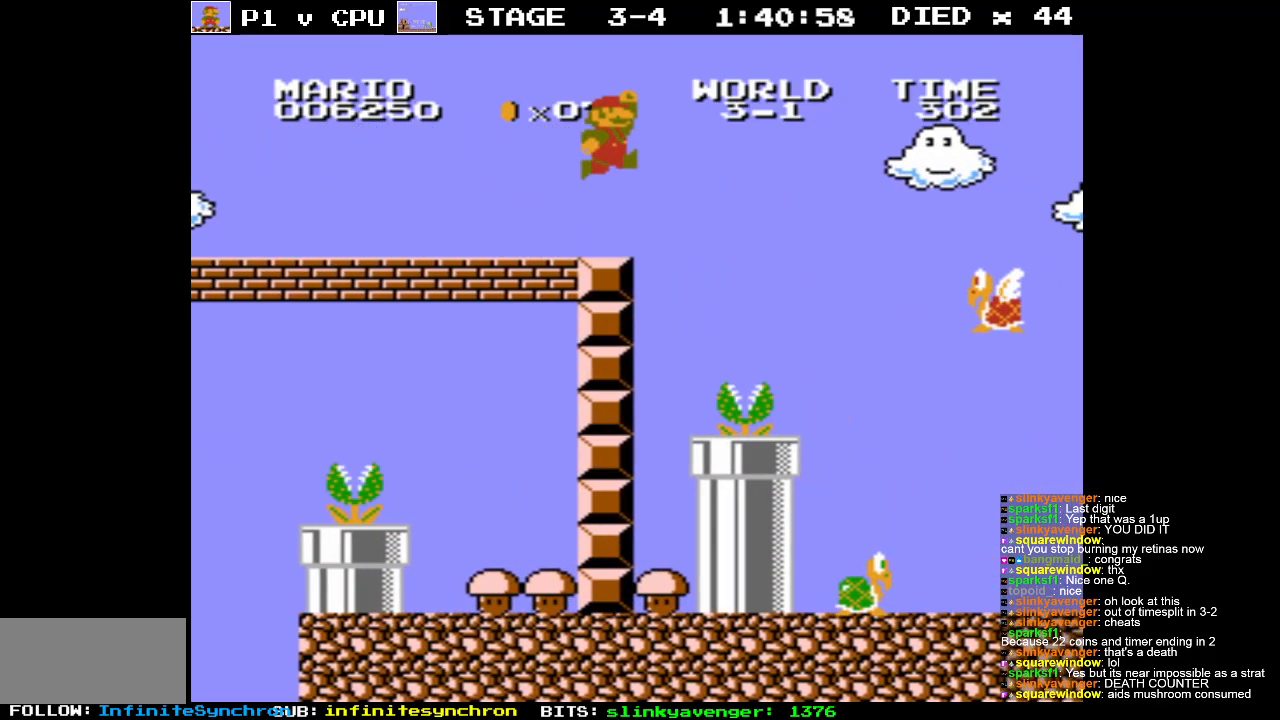
{"buttons": ["A", "DPAD_RIGHT"], "events": [[267, "DPAD_RIGHT", "down"]]}
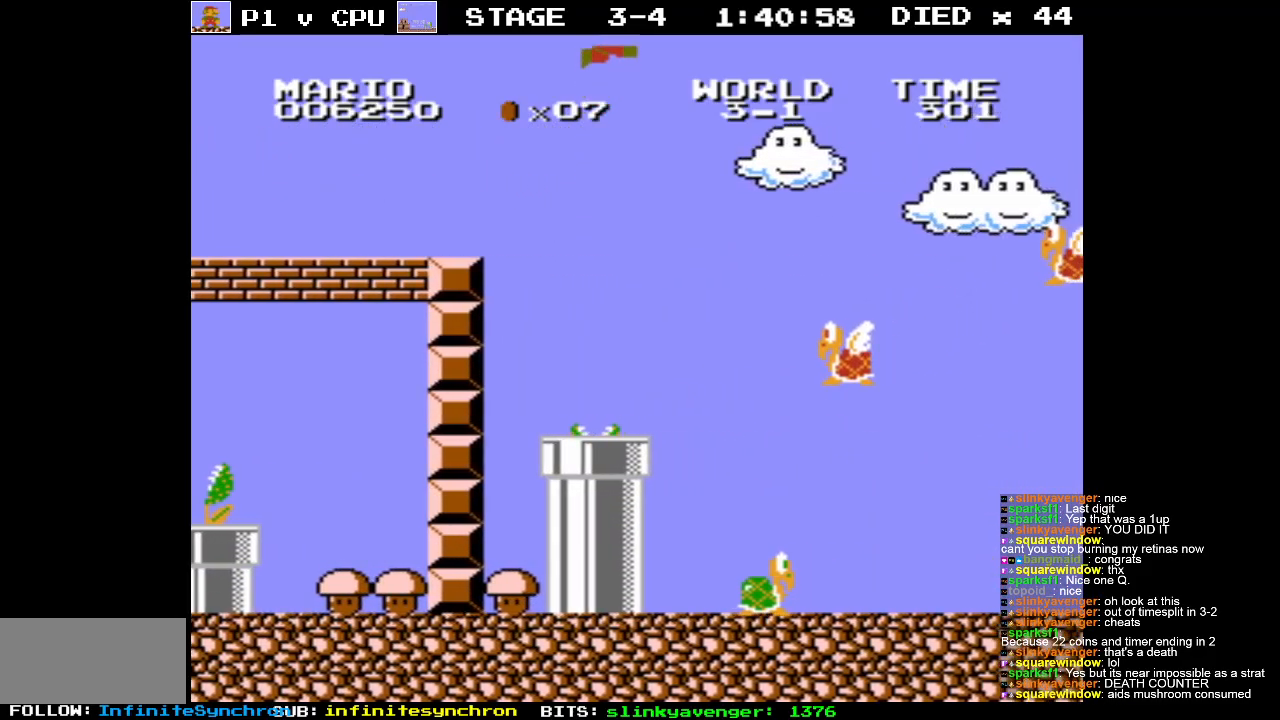
{"buttons": ["A", "B", "DPAD_RIGHT"], "events": [[83, "B", "down"]]}
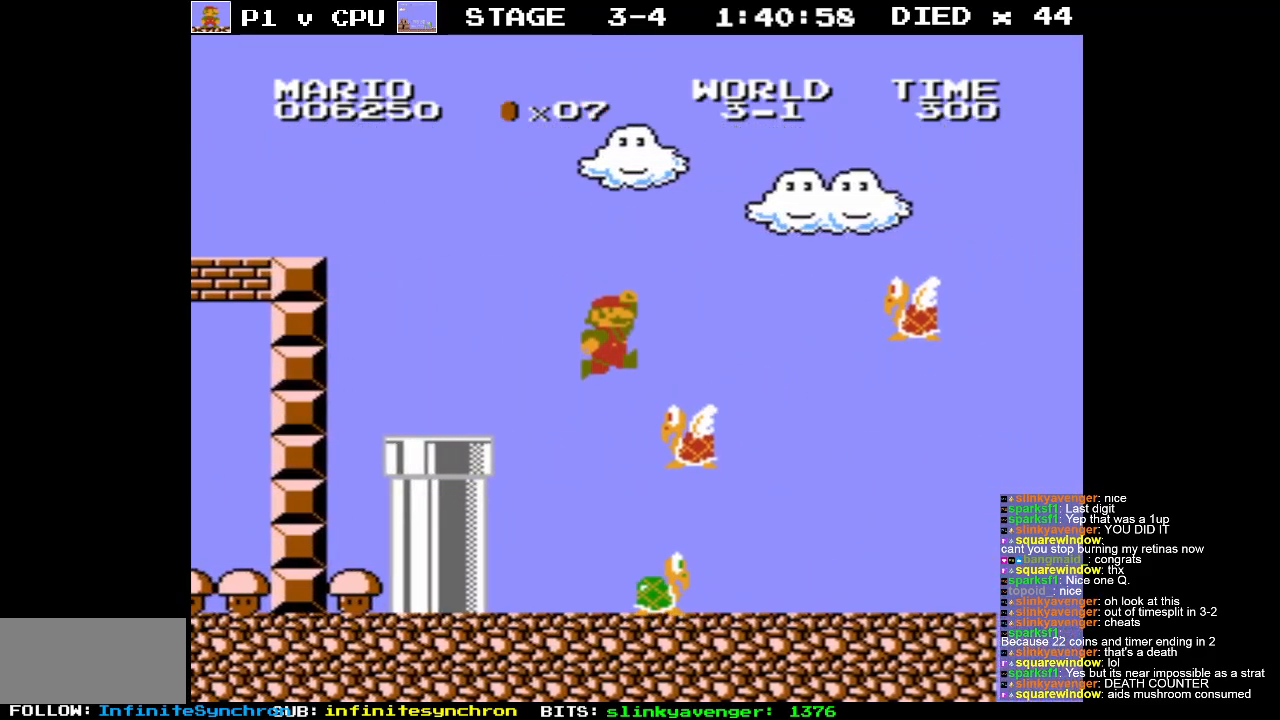
{"buttons": ["A", "B", "DPAD_LEFT"], "events": [[50, "DPAD_RIGHT", "up"], [133, "DPAD_LEFT", "down"]]}
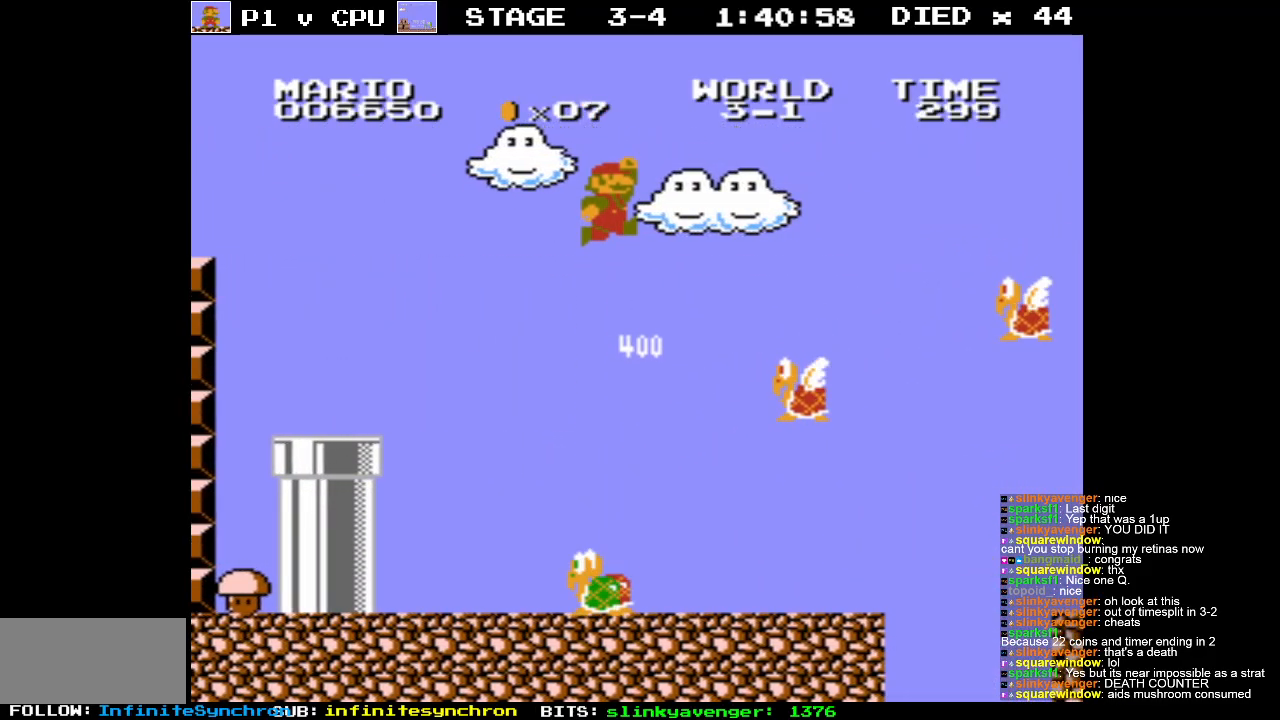
{"buttons": ["A", "B"], "events": [[33, "DPAD_LEFT", "up"], [183, "DPAD_LEFT", "down"], [483, "DPAD_LEFT", "up"]]}
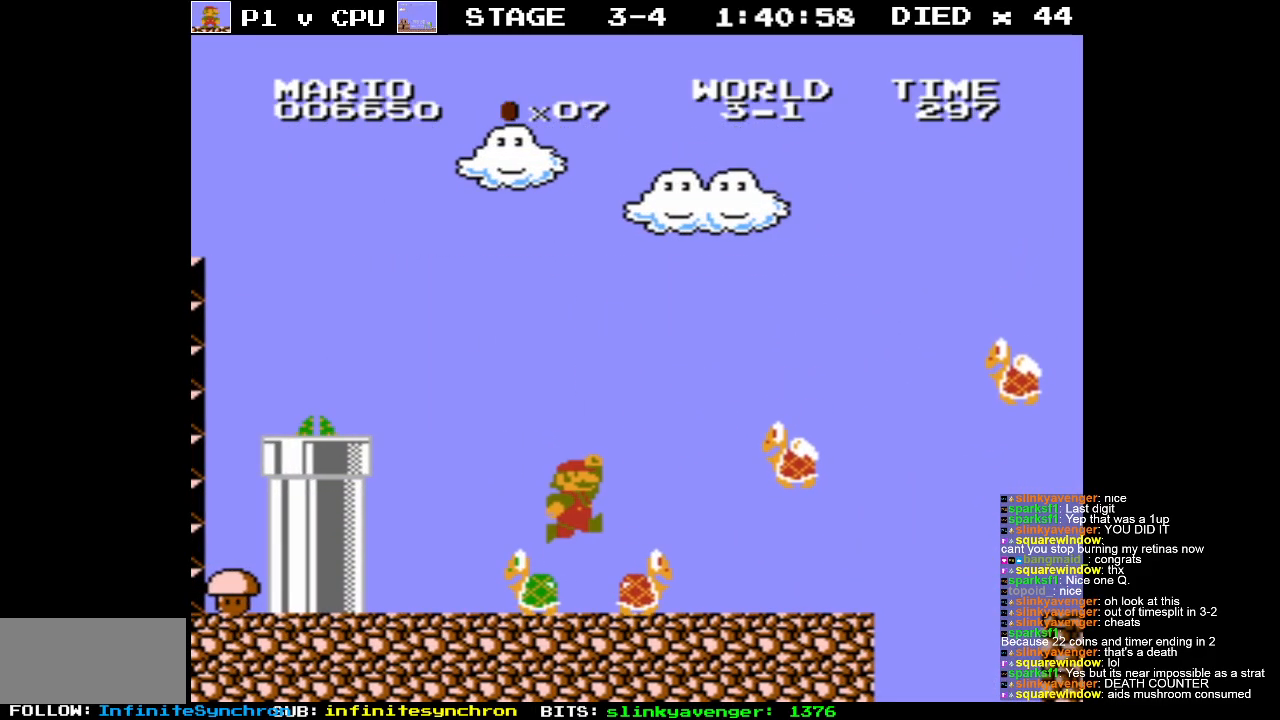
{"buttons": ["DPAD_RIGHT"], "events": [[400, "DPAD_RIGHT", "down"], [450, "A", "up"], [483, "B", "up"]]}
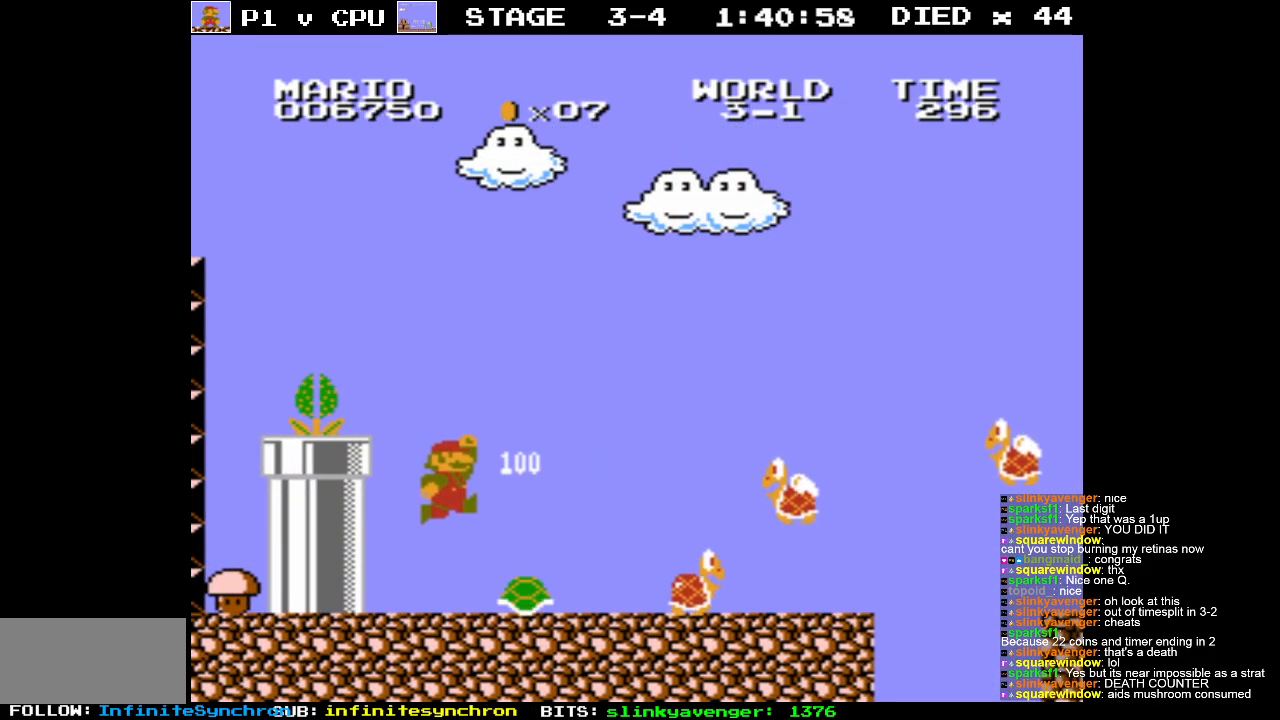
{"buttons": ["DPAD_RIGHT"], "events": []}
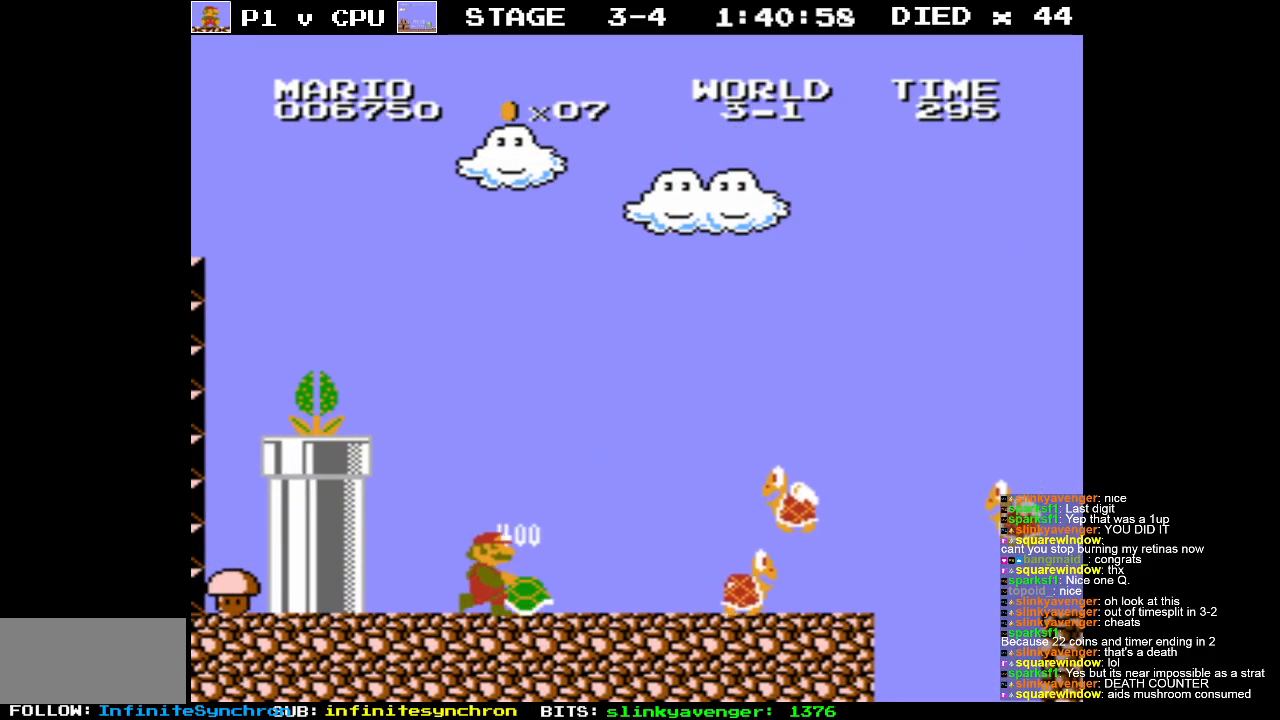
{"buttons": [], "events": [[67, "DPAD_RIGHT", "up"]]}